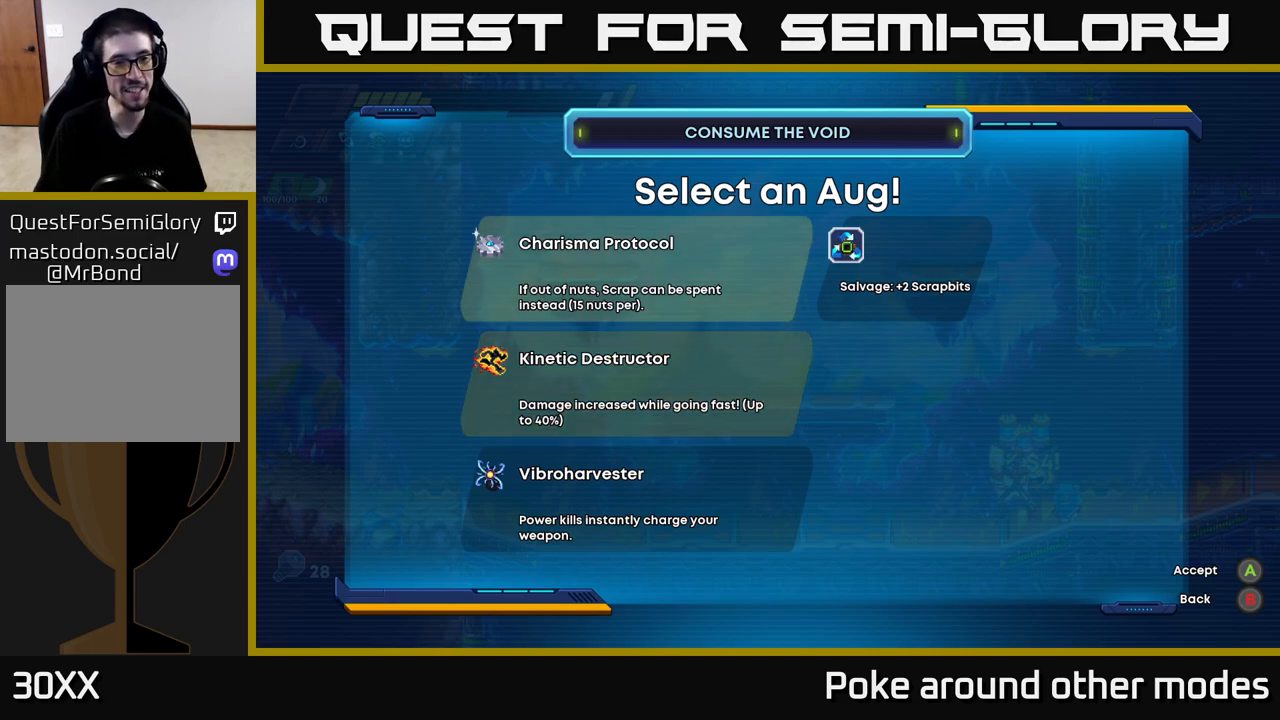
Gameplay with a controller (Xbox layout); each line is a JSON object with the inputs held at the frame after it. "events" lists button and stick changes between this image and that frame as [ms after this image, input, new state], when the widget could be followed in between.
{"buttons": [], "left_stick": "center", "right_stick": "center", "events": [[17, "DPAD_UP", "up"]]}
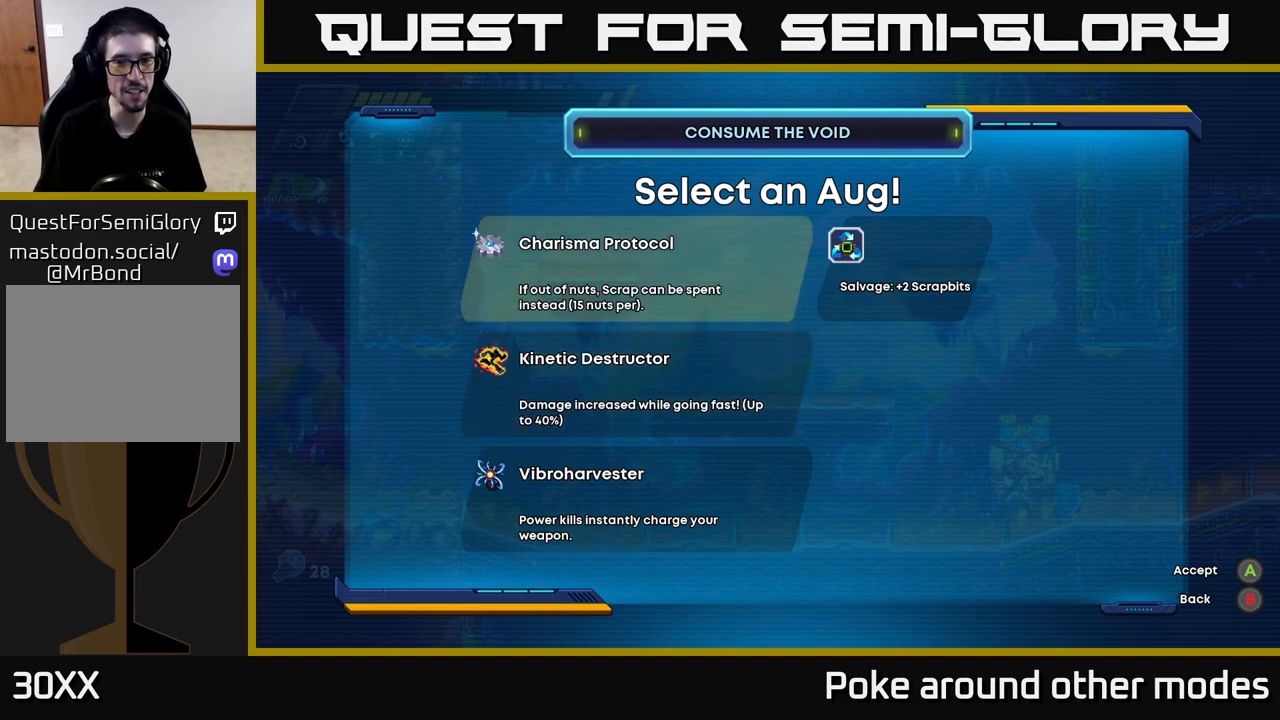
{"buttons": ["DPAD_DOWN"], "left_stick": "center", "right_stick": "center", "events": [[433, "DPAD_DOWN", "down"]]}
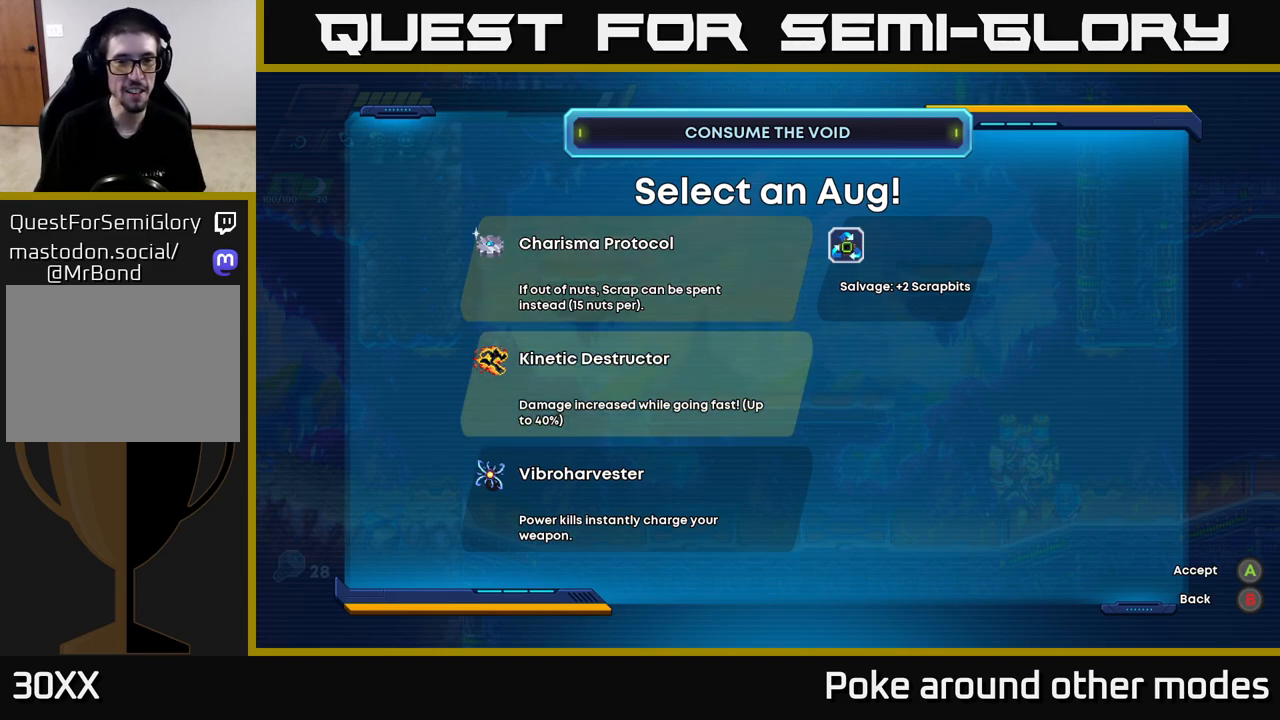
{"buttons": [], "left_stick": "center", "right_stick": "center", "events": [[83, "DPAD_DOWN", "up"], [233, "DPAD_UP", "down"], [350, "DPAD_UP", "up"]]}
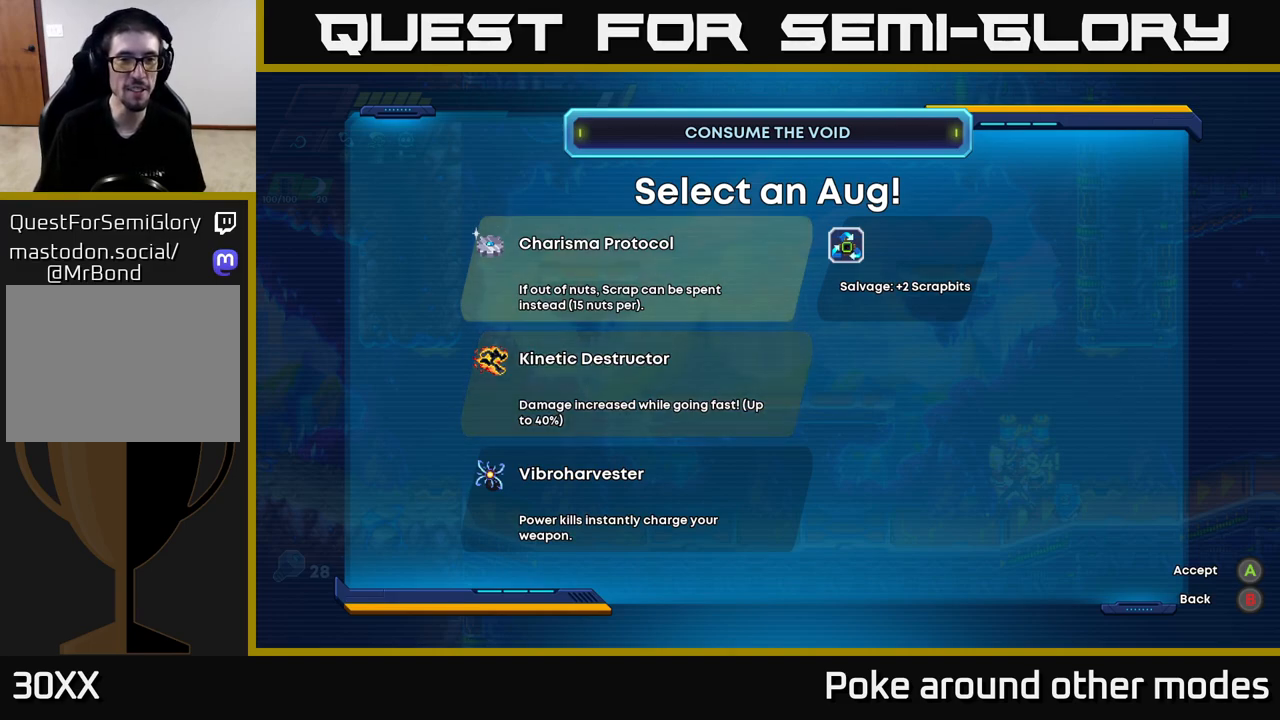
{"buttons": [], "left_stick": "center", "right_stick": "center", "events": []}
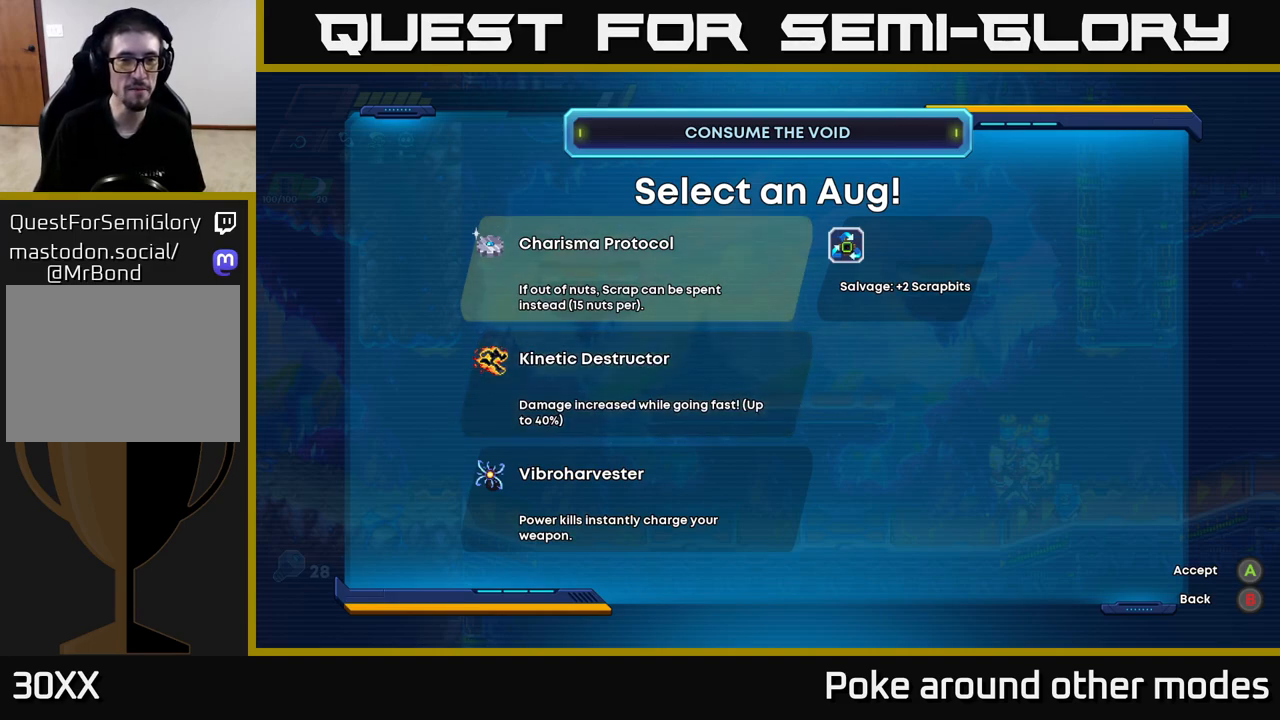
{"buttons": [], "left_stick": "left", "right_stick": "center", "events": [[183, "A", "down"], [267, "A", "up"], [450, "left_stick", "left"]]}
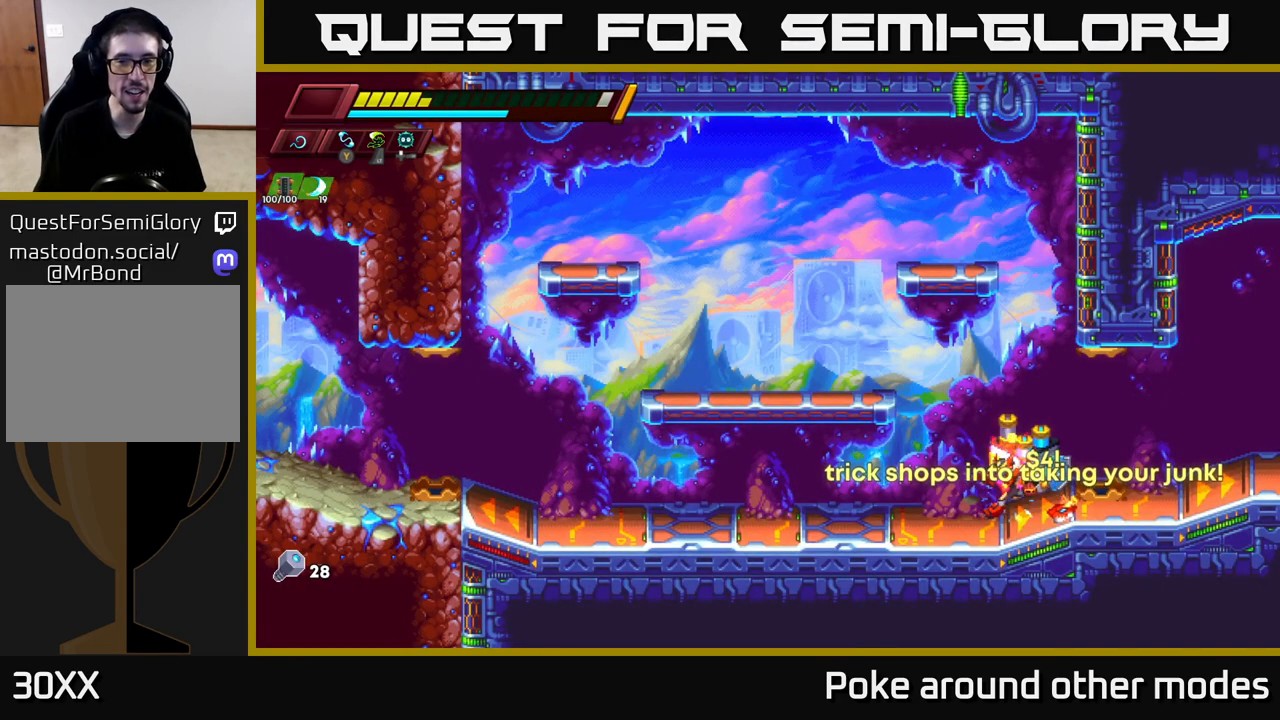
{"buttons": ["R2"], "left_stick": "right", "right_stick": "center", "events": [[167, "R2", "down"], [233, "left_stick", "right"], [317, "R2", "up"], [417, "R2", "down"]]}
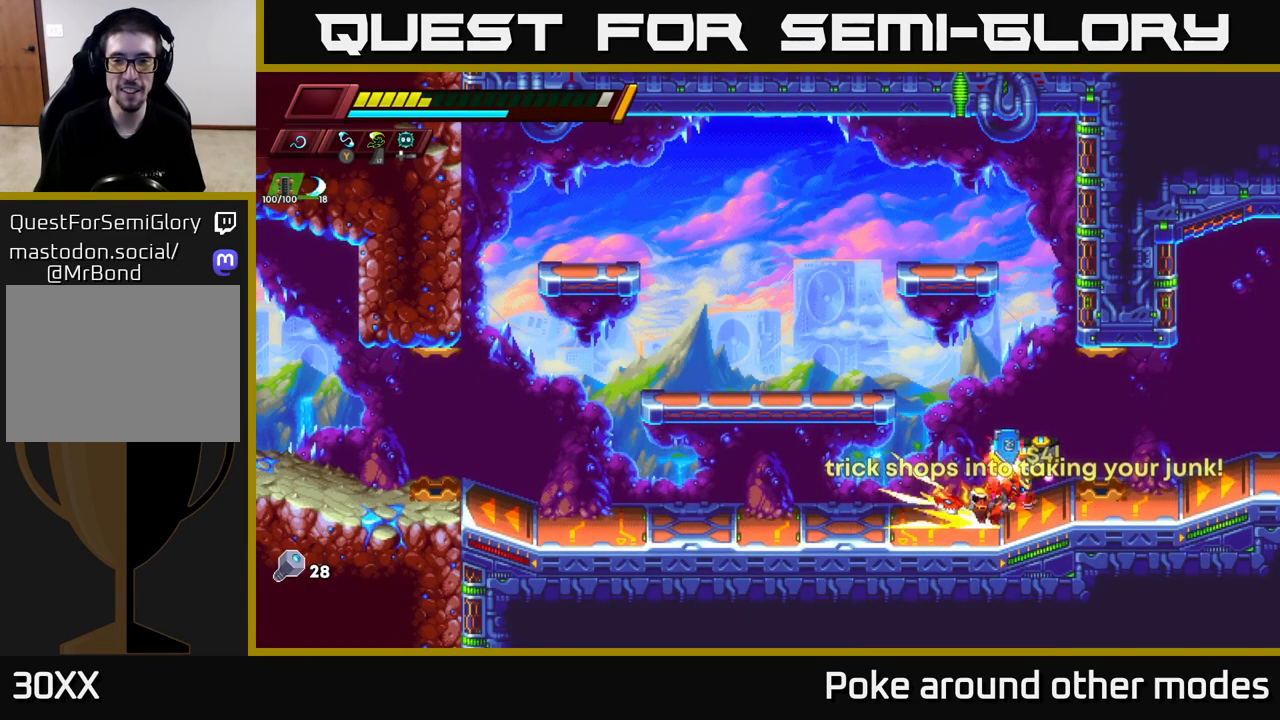
{"buttons": [], "left_stick": "center", "right_stick": "center", "events": [[50, "R2", "up"], [67, "left_stick", "center"], [217, "START", "down"], [367, "START", "up"]]}
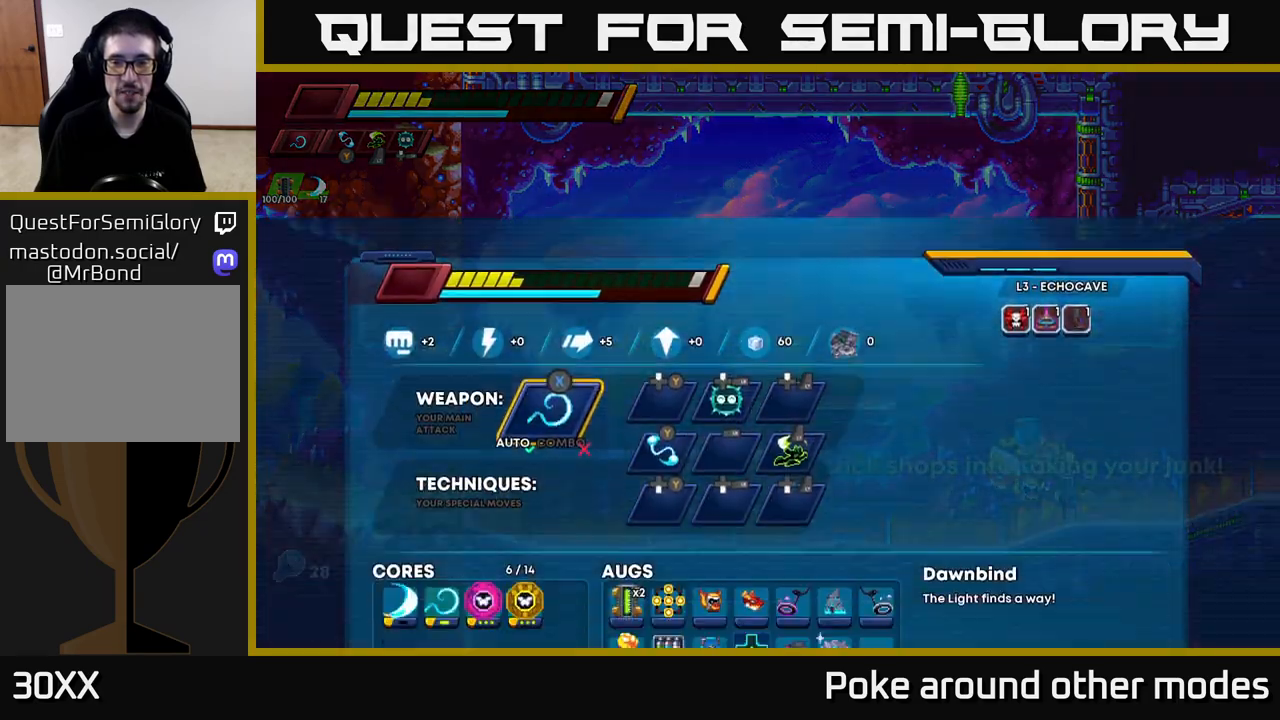
{"buttons": [], "left_stick": "center", "right_stick": "center", "events": []}
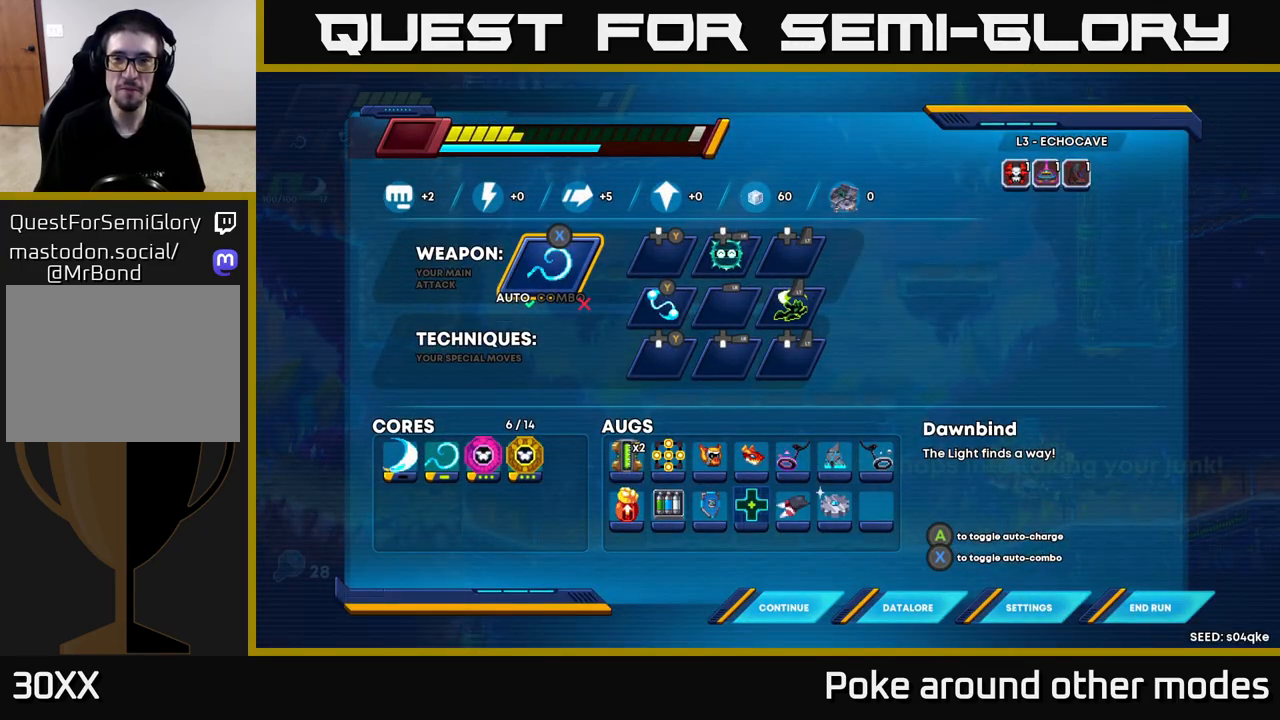
{"buttons": [], "left_stick": "center", "right_stick": "center", "events": []}
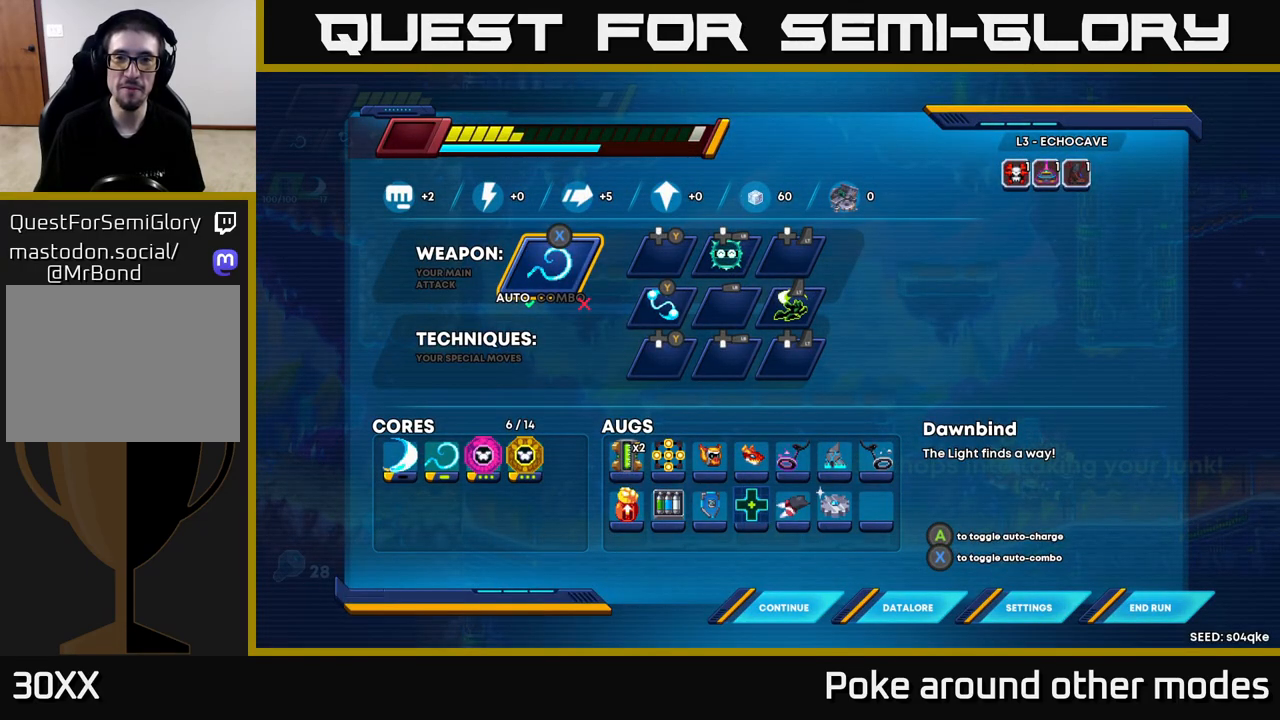
{"buttons": [], "left_stick": "left", "right_stick": "center", "events": [[283, "B", "down"], [300, "left_stick", "left"], [350, "B", "up"]]}
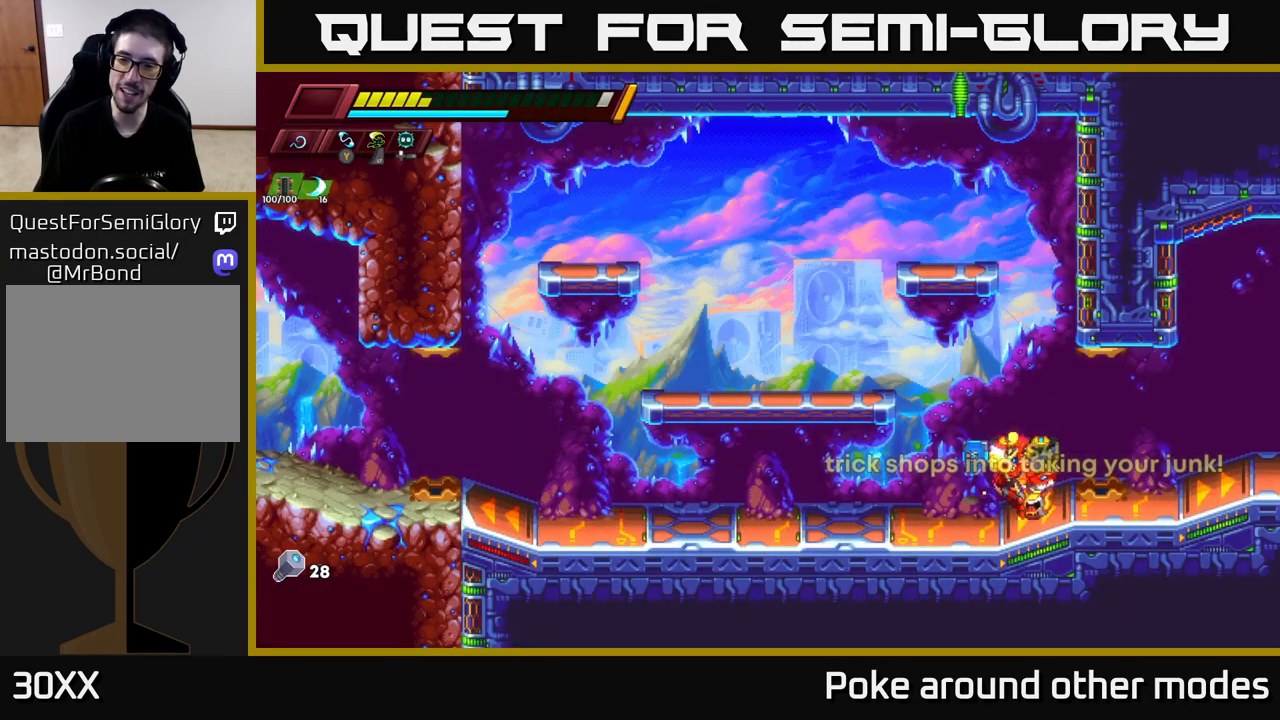
{"buttons": [], "left_stick": "right", "right_stick": "center", "events": [[67, "left_stick", "center"], [150, "left_stick", "right"], [300, "R2", "down"], [467, "R2", "up"]]}
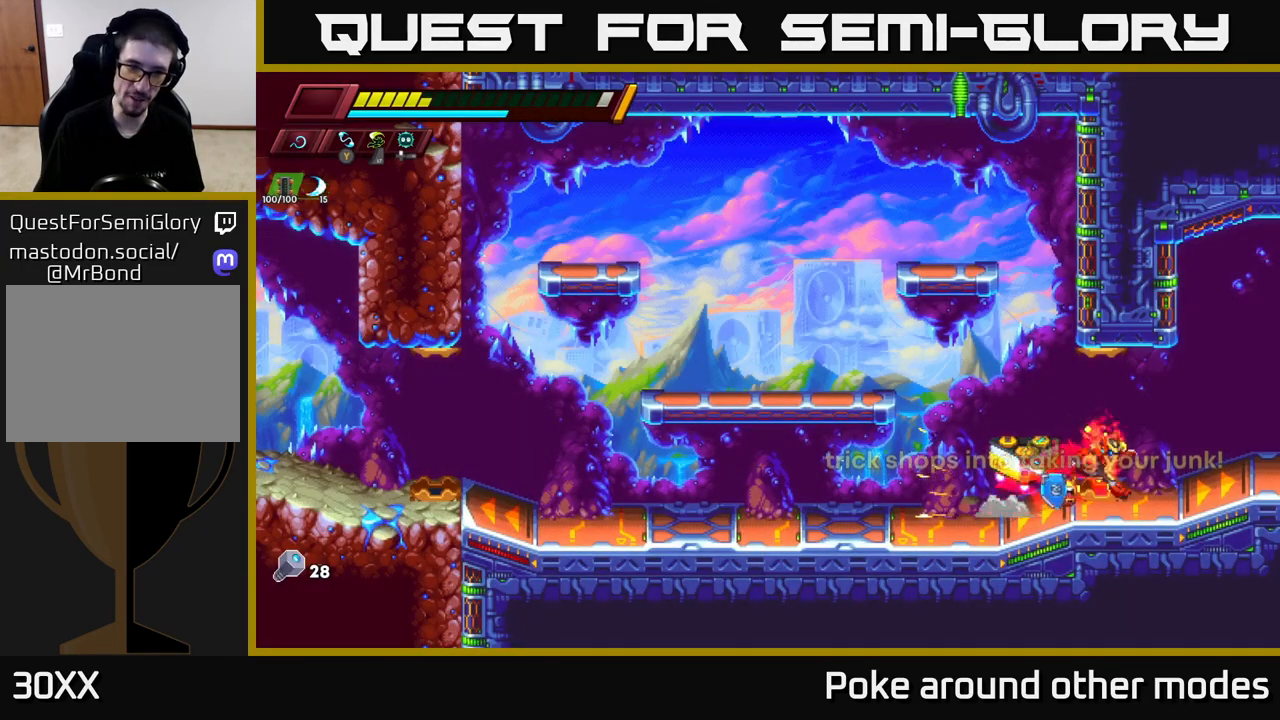
{"buttons": ["R2"], "left_stick": "right", "right_stick": "center", "events": [[67, "R2", "down"], [233, "R2", "up"], [350, "R2", "down"]]}
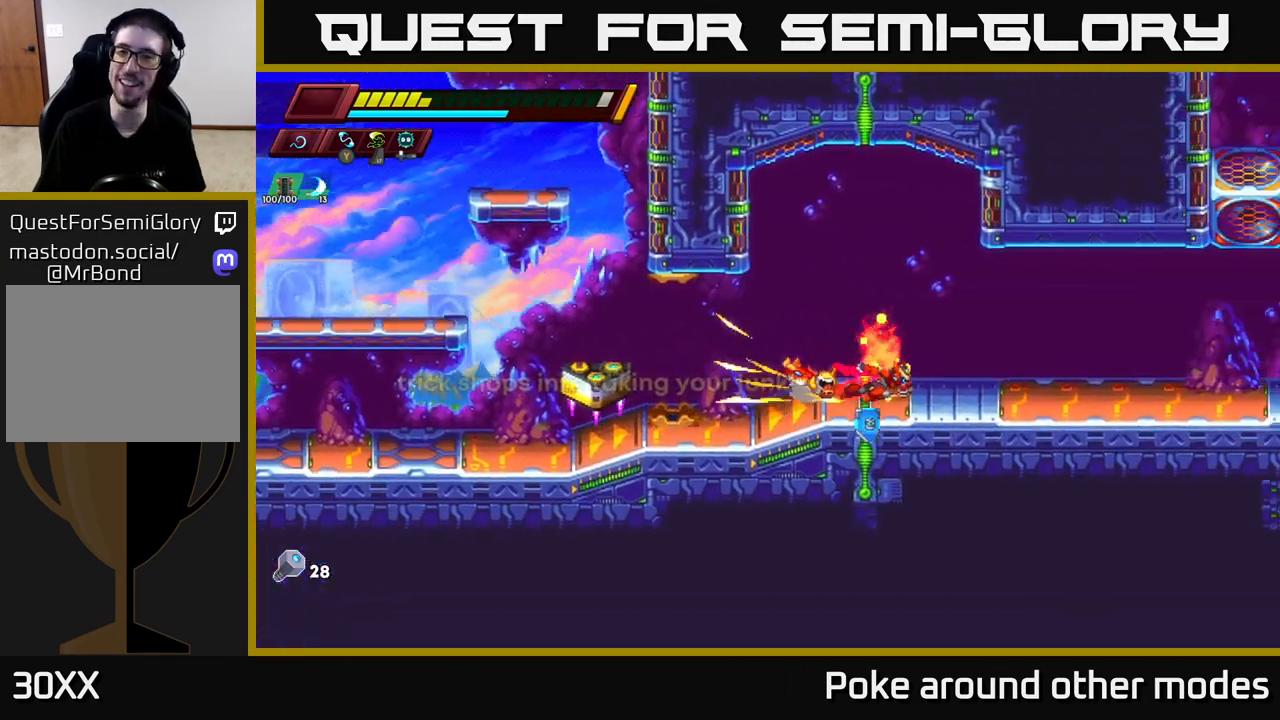
{"buttons": ["R2"], "left_stick": "right", "right_stick": "center", "events": [[83, "R2", "up"], [167, "R2", "down"], [433, "R2", "up"], [500, "R2", "down"]]}
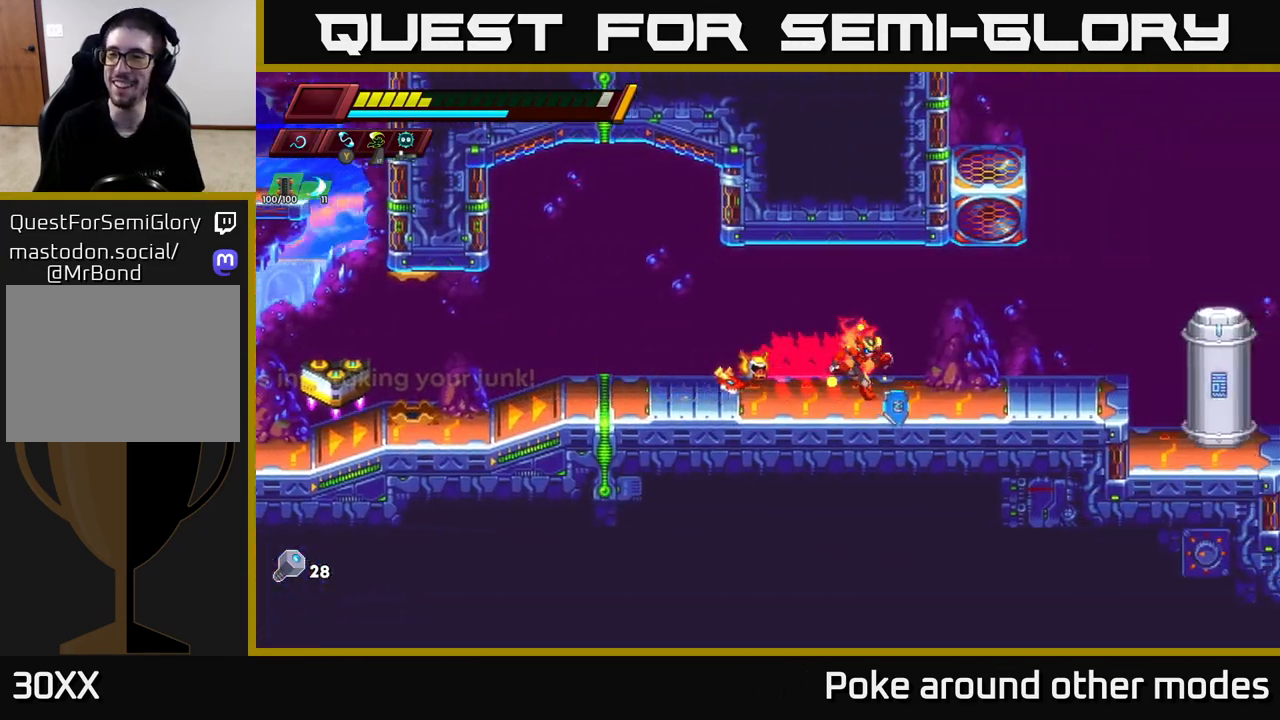
{"buttons": ["A", "R2"], "left_stick": "right", "right_stick": "center", "events": [[367, "A", "down"]]}
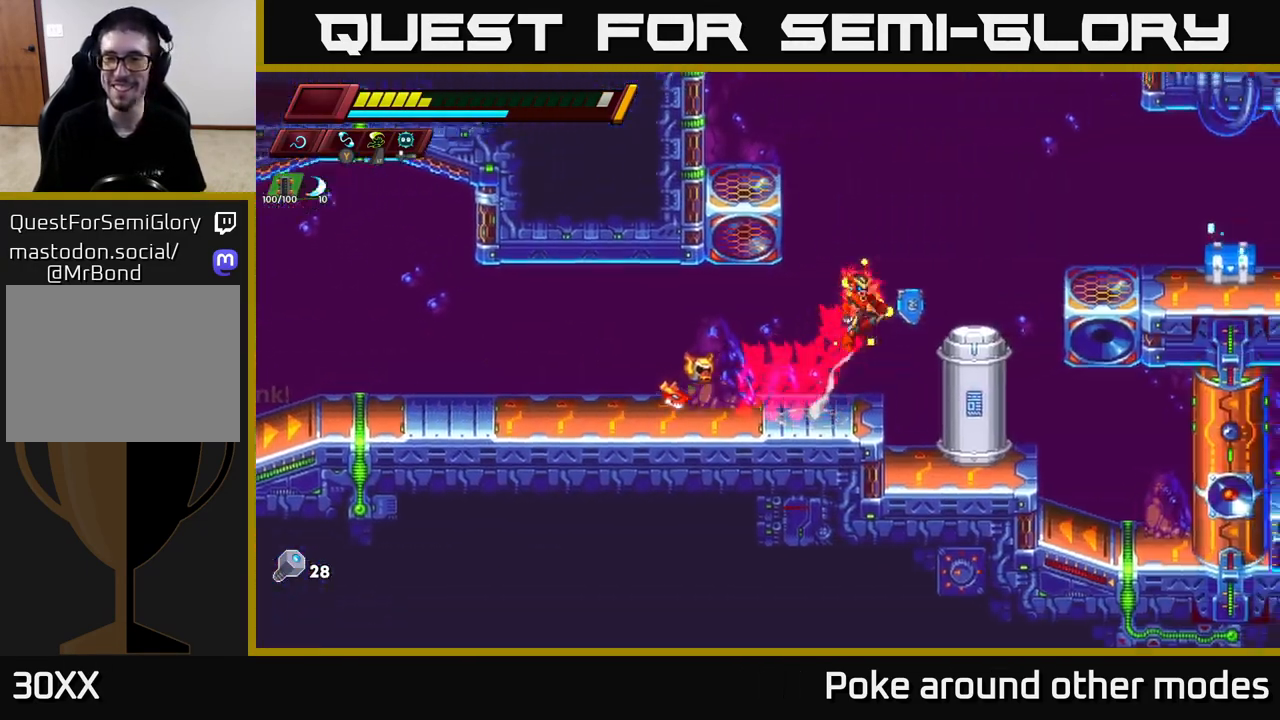
{"buttons": ["A", "R2"], "left_stick": "right", "right_stick": "center", "events": [[17, "left_stick", "left"], [217, "A", "up"], [217, "R2", "up"], [267, "R2", "down"], [300, "A", "down"], [333, "left_stick", "right"]]}
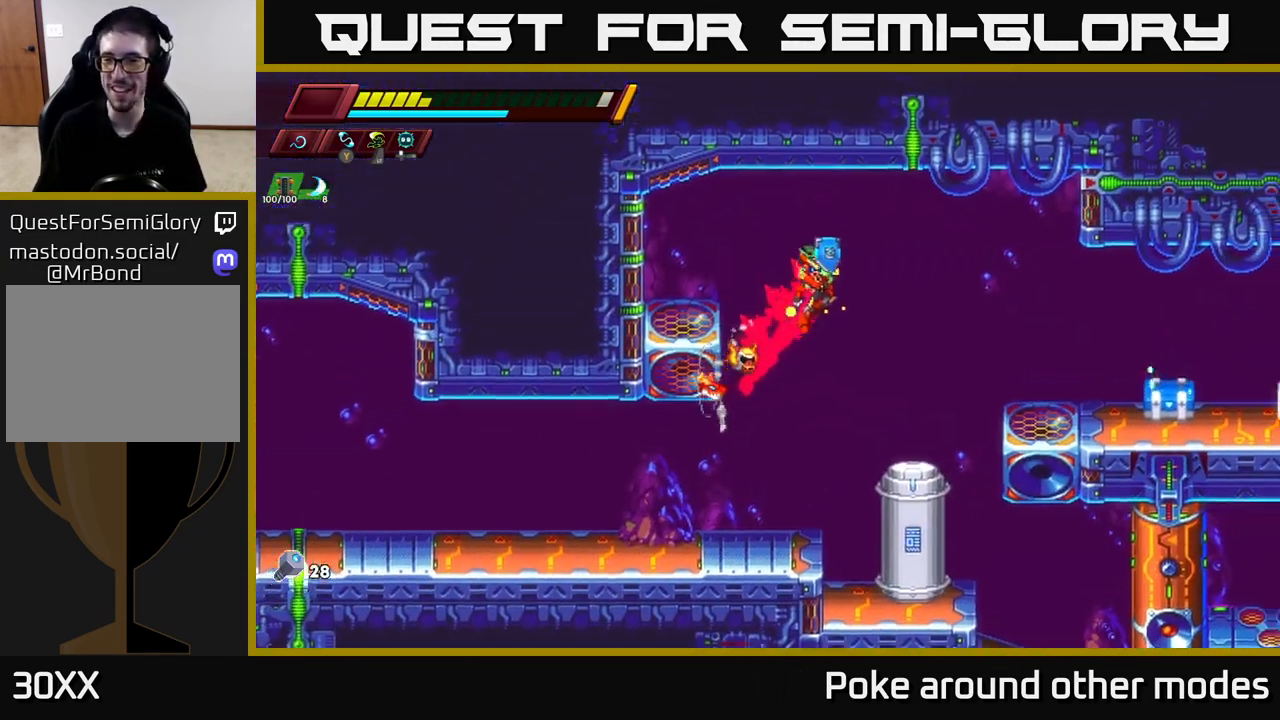
{"buttons": ["X"], "left_stick": "right", "right_stick": "center", "events": [[267, "A", "up"], [300, "R2", "up"], [417, "X", "down"]]}
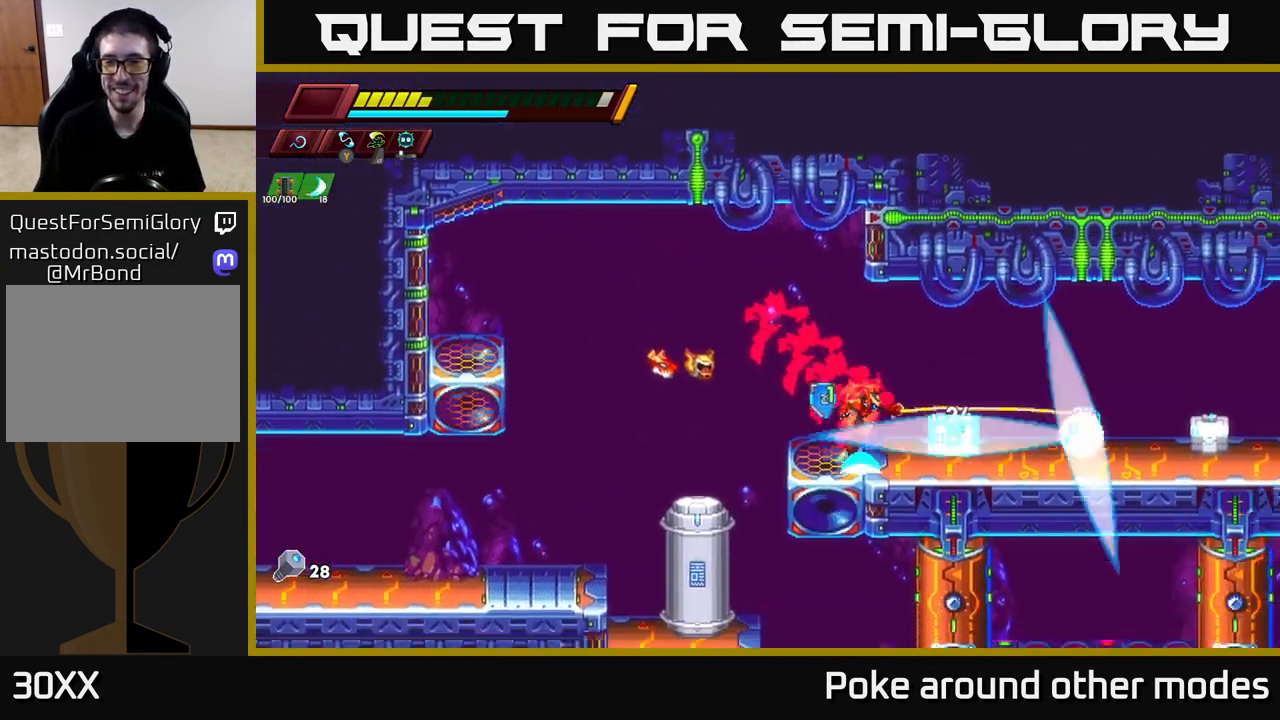
{"buttons": [], "left_stick": "center", "right_stick": "center", "events": [[67, "X", "up"], [117, "left_stick", "center"], [267, "X", "down"], [333, "left_stick", "right"], [433, "X", "up"], [483, "left_stick", "center"]]}
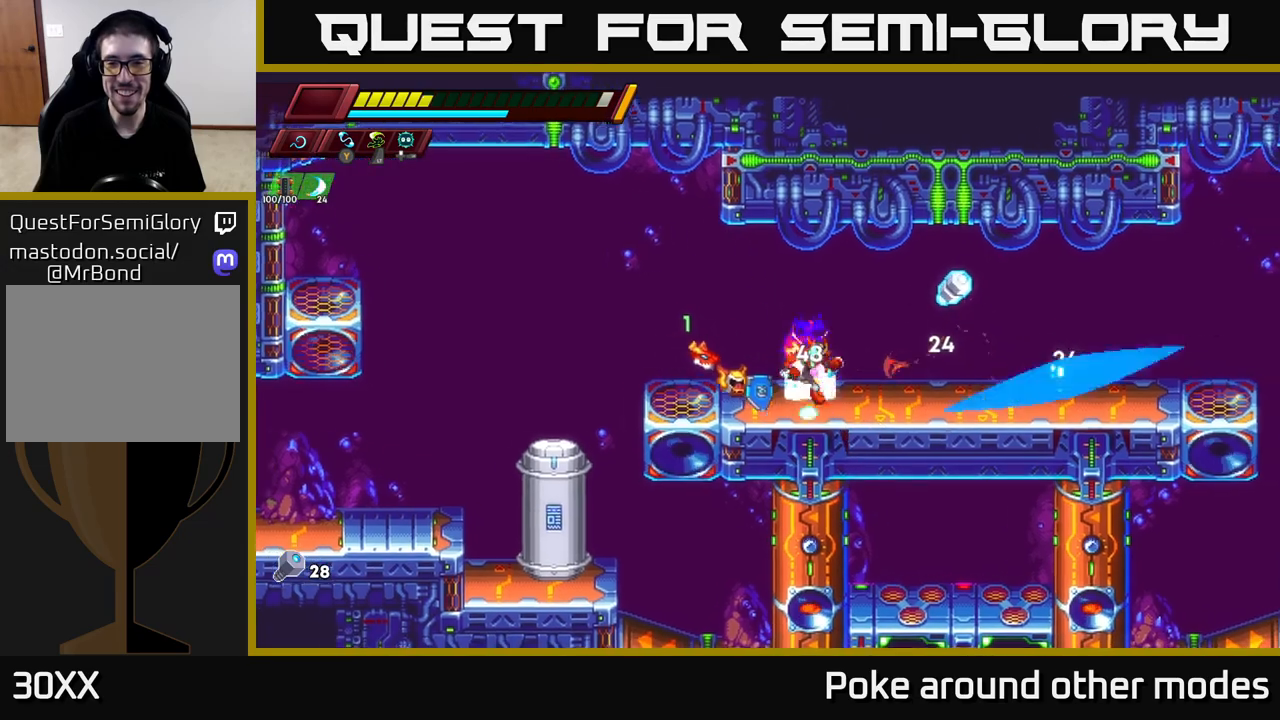
{"buttons": ["X"], "left_stick": "right", "right_stick": "center", "events": [[150, "X", "down"], [283, "X", "up"], [450, "left_stick", "right"], [467, "X", "down"]]}
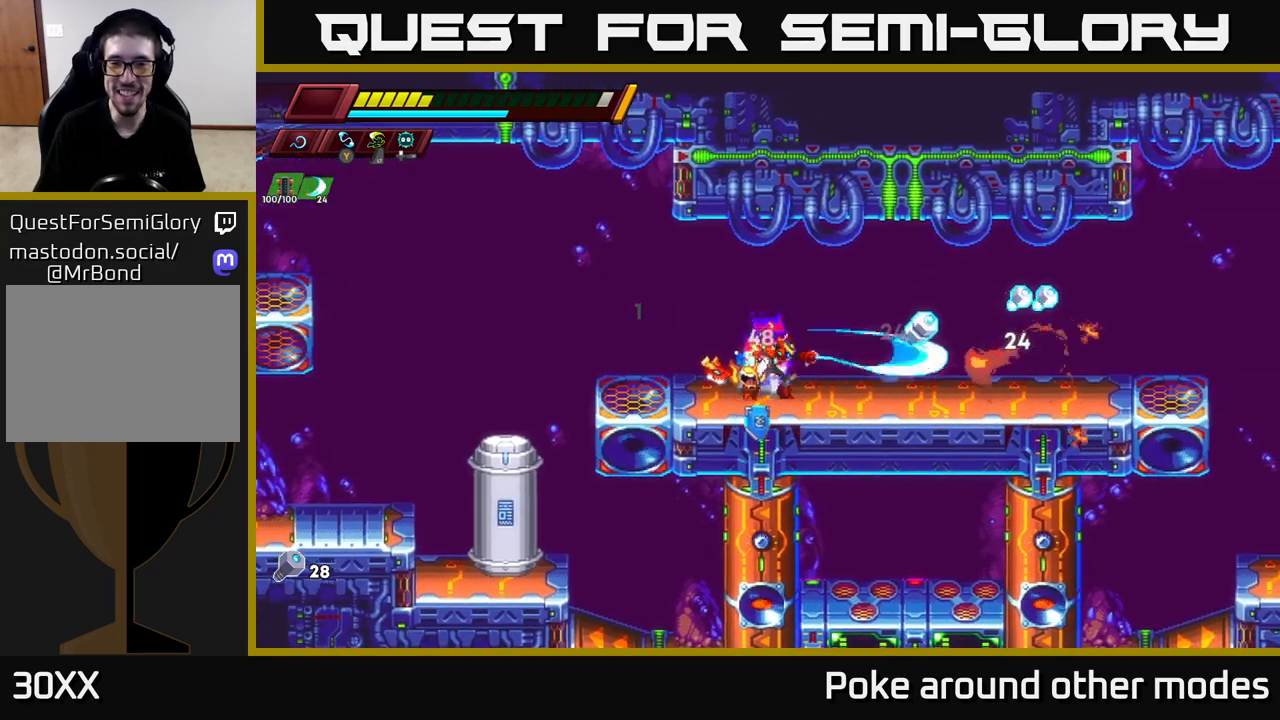
{"buttons": [], "left_stick": "right", "right_stick": "center", "events": [[67, "A", "down"], [83, "X", "up"], [167, "A", "up"]]}
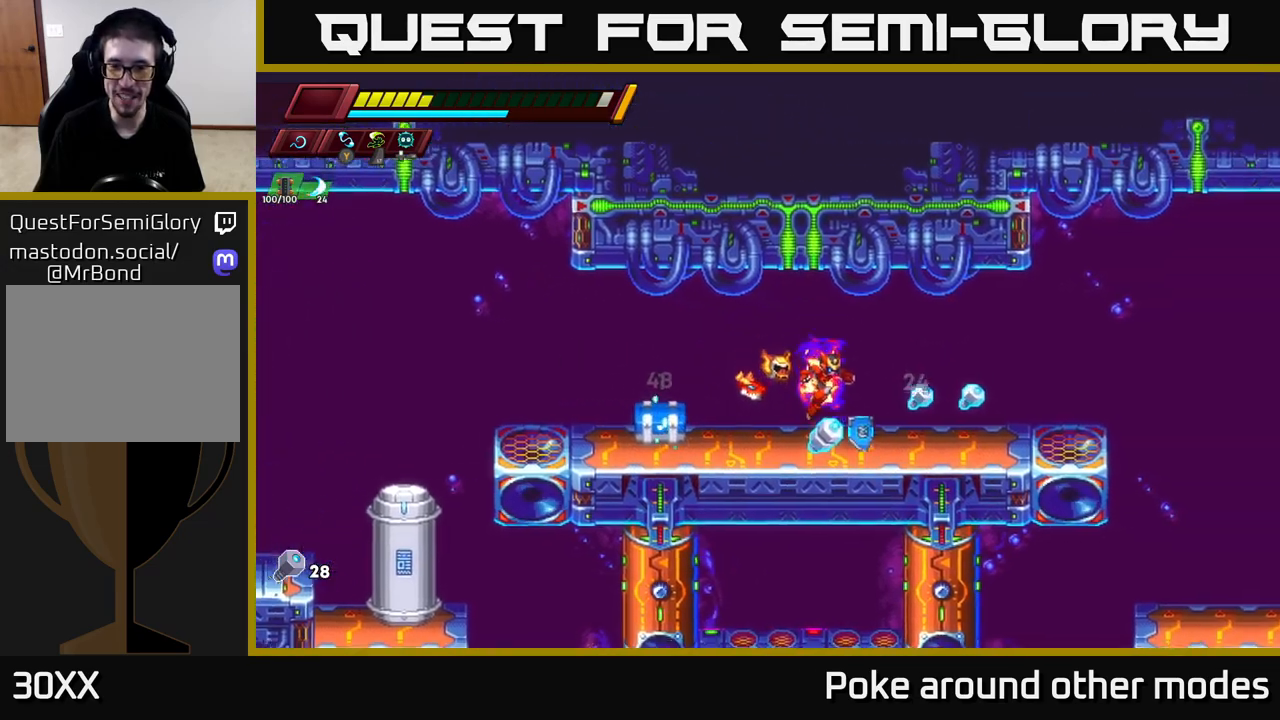
{"buttons": ["R2"], "left_stick": "left", "right_stick": "center", "events": [[83, "R2", "down"], [317, "R2", "up"], [400, "left_stick", "left"], [467, "R2", "down"]]}
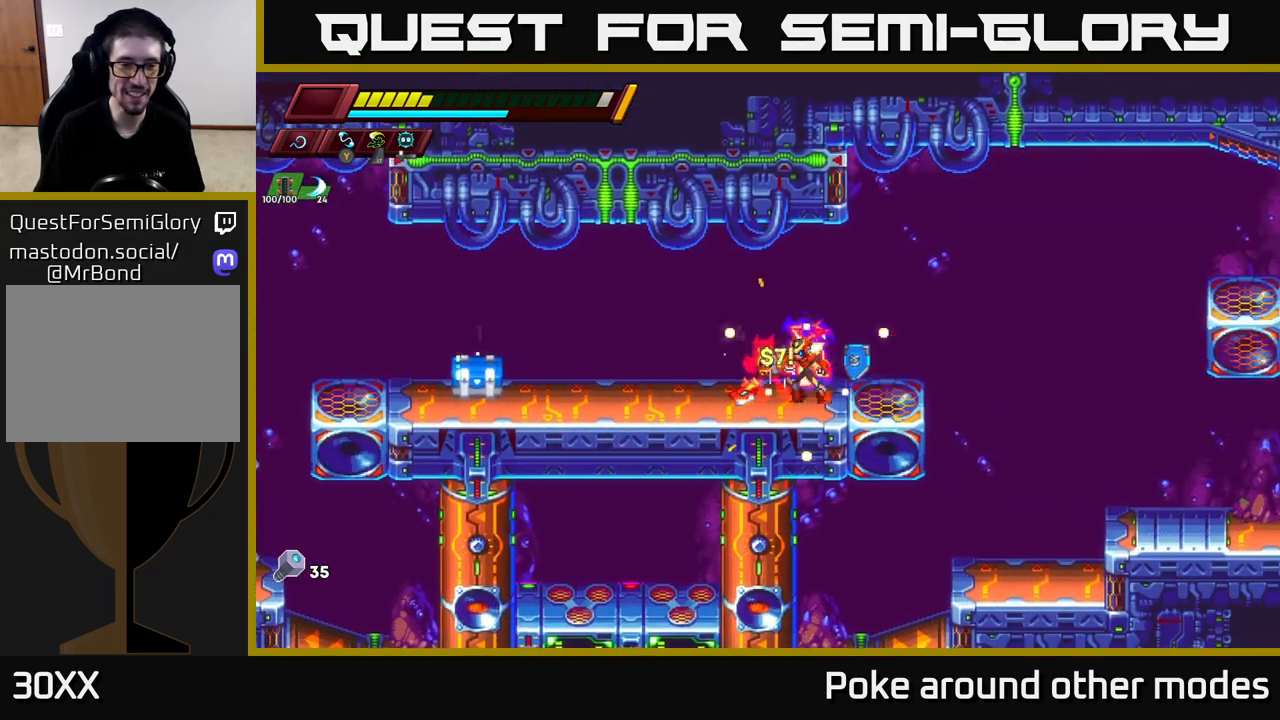
{"buttons": ["R2"], "left_stick": "left", "right_stick": "center", "events": [[133, "X", "down"], [217, "R2", "up"], [283, "X", "up"], [433, "R2", "down"]]}
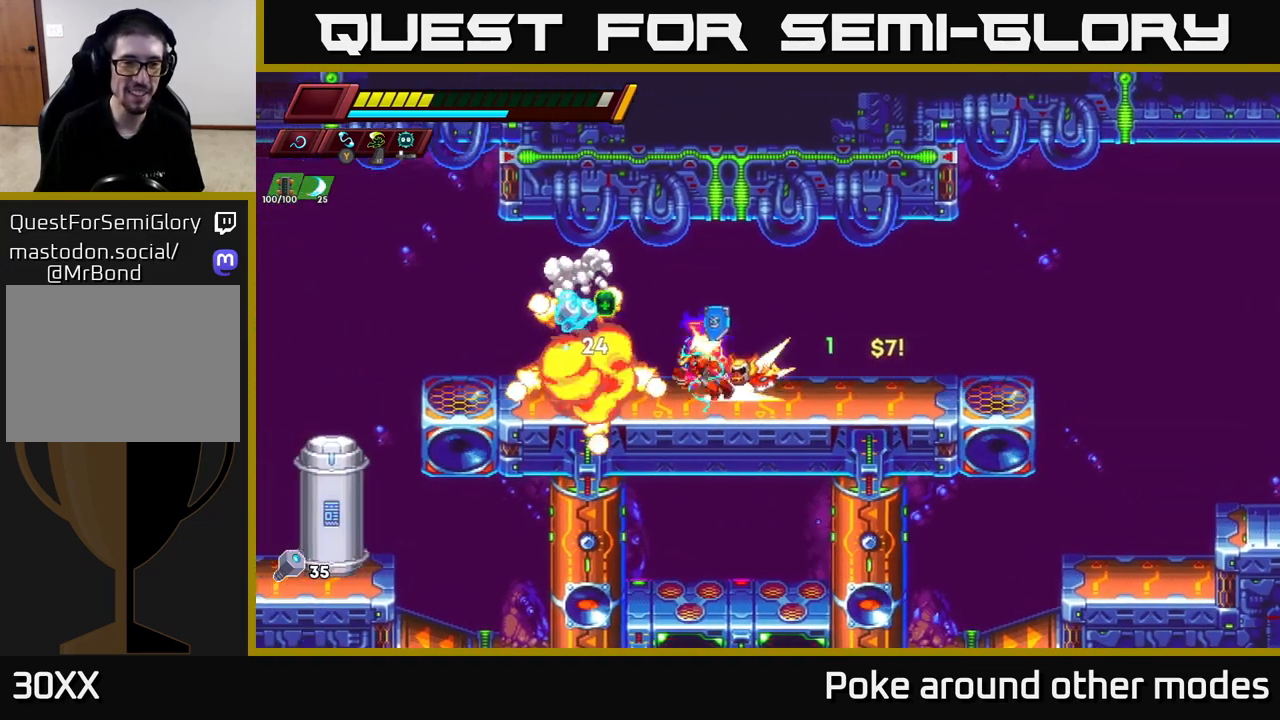
{"buttons": [], "left_stick": "center", "right_stick": "center", "events": [[100, "A", "down"], [217, "A", "up"], [217, "R2", "up"], [483, "left_stick", "center"]]}
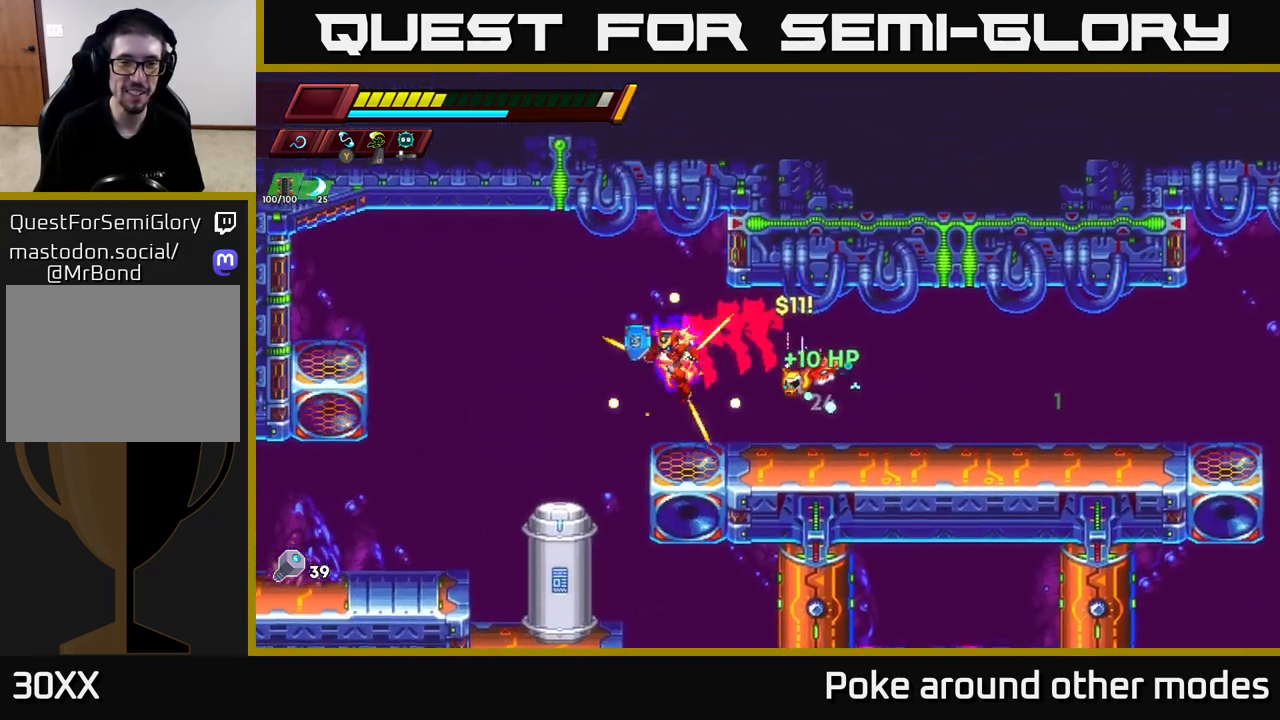
{"buttons": [], "left_stick": "center", "right_stick": "center", "events": [[50, "left_stick", "left"], [300, "left_stick", "center"]]}
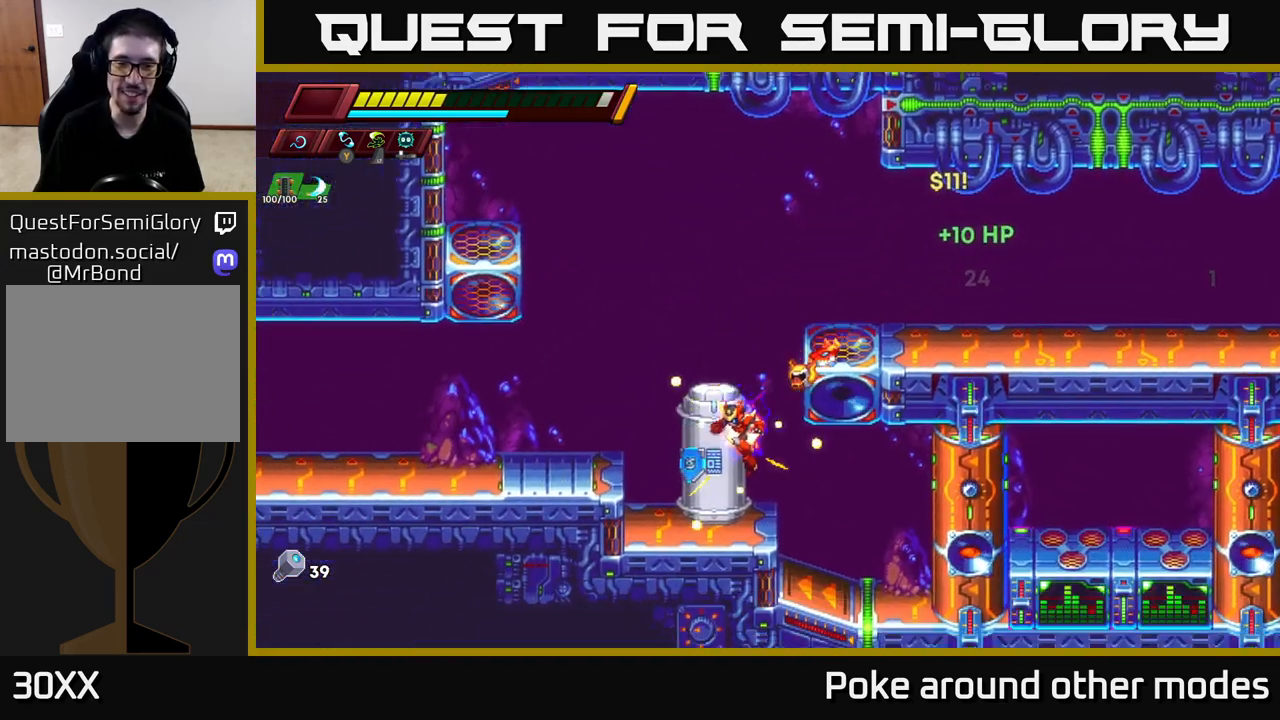
{"buttons": [], "left_stick": "center", "right_stick": "center", "events": [[67, "left_stick", "left"], [200, "left_stick", "center"], [233, "B", "down"], [317, "B", "up"]]}
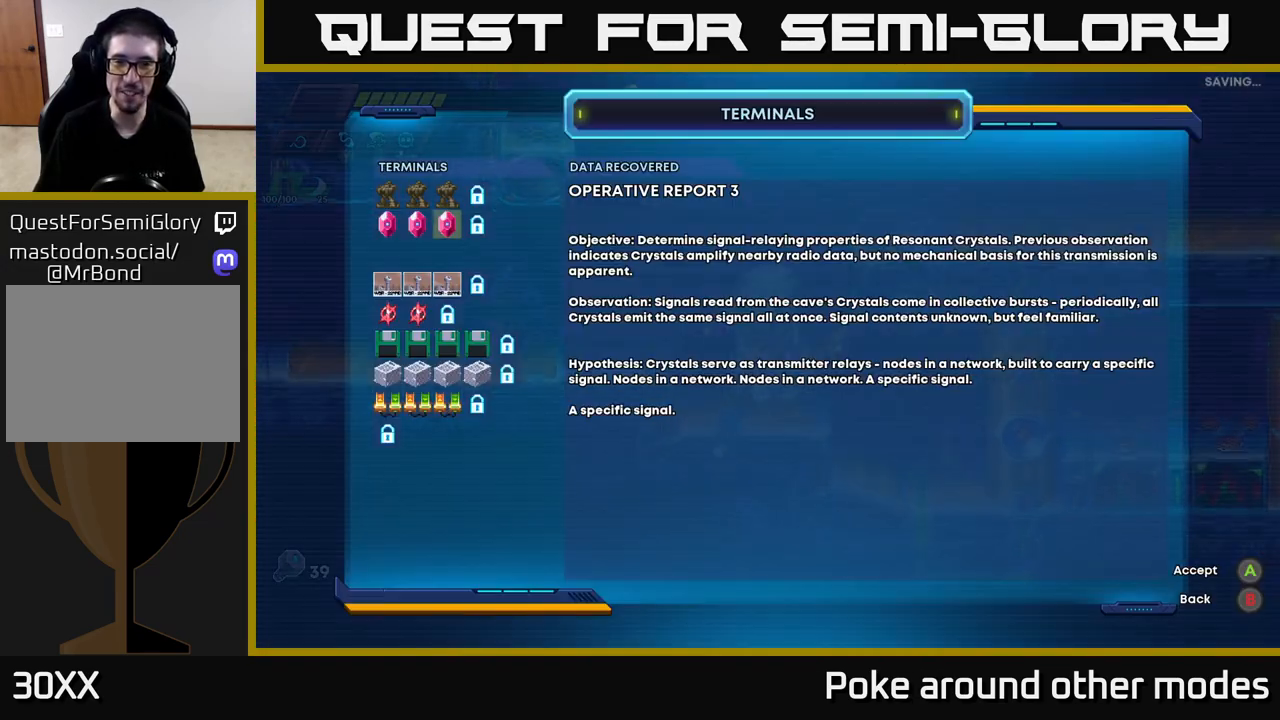
{"buttons": [], "left_stick": "center", "right_stick": "center", "events": []}
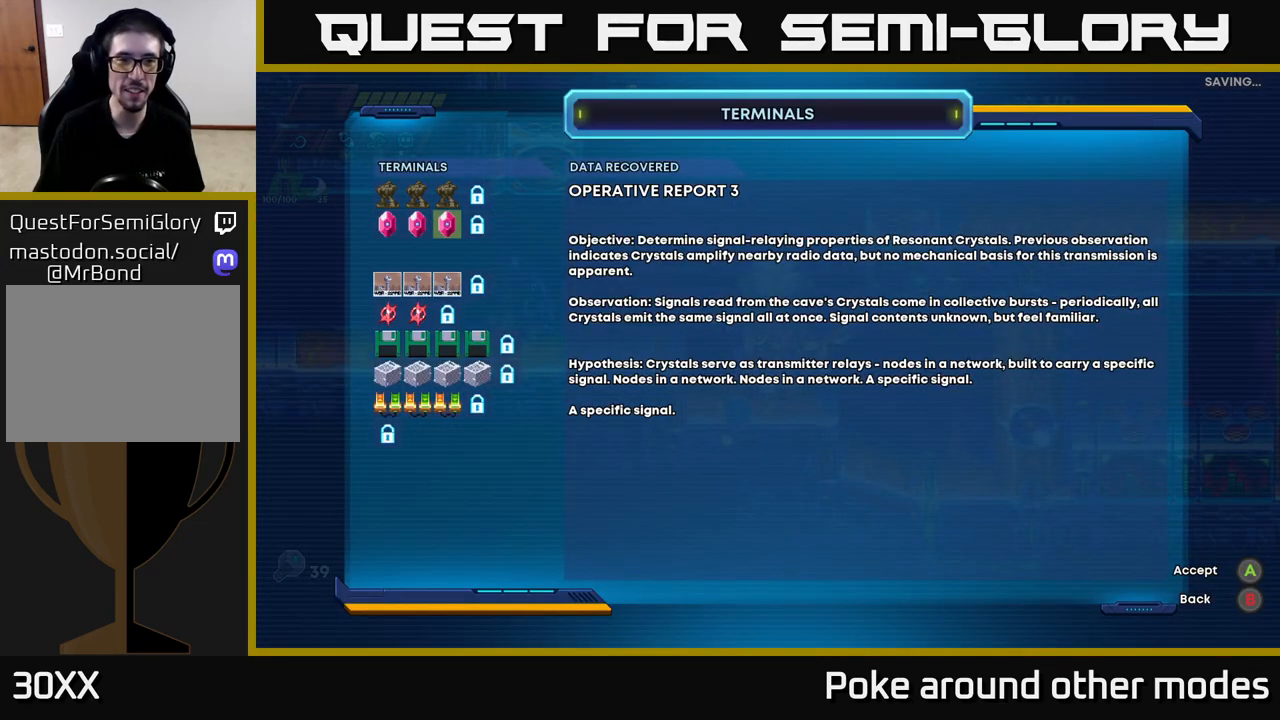
{"buttons": [], "left_stick": "left", "right_stick": "center", "events": [[167, "A", "down"], [267, "A", "up"], [483, "left_stick", "left"]]}
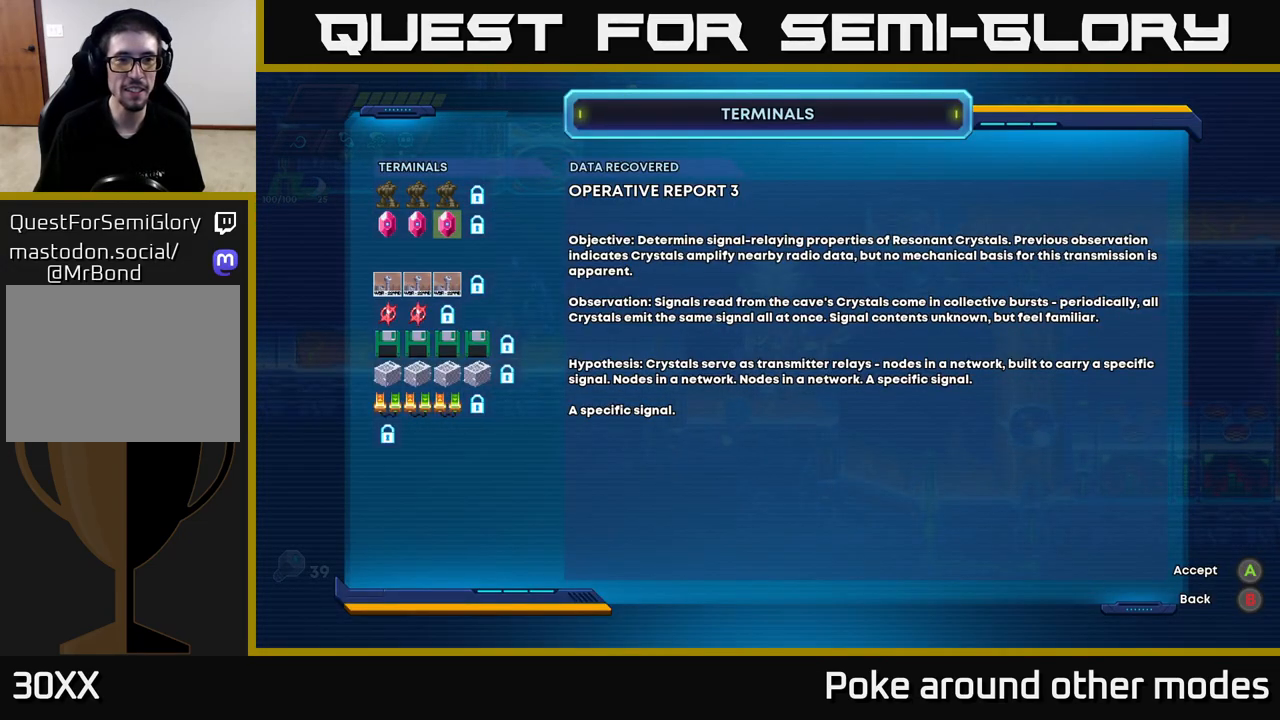
{"buttons": ["B"], "left_stick": "center", "right_stick": "center", "events": [[200, "left_stick", "center"], [450, "B", "down"]]}
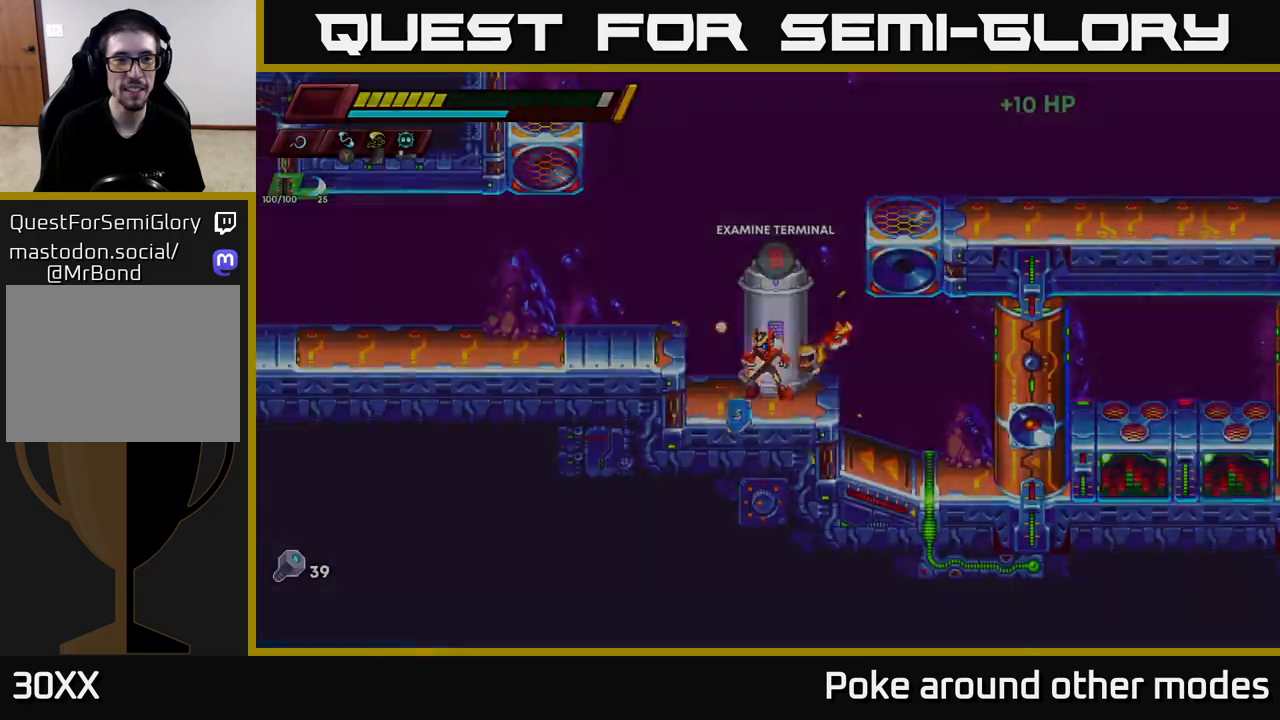
{"buttons": [], "left_stick": "left", "right_stick": "center", "events": [[50, "B", "up"], [200, "left_stick", "left"], [250, "A", "down"], [250, "R2", "down"], [367, "A", "up"], [400, "R2", "up"]]}
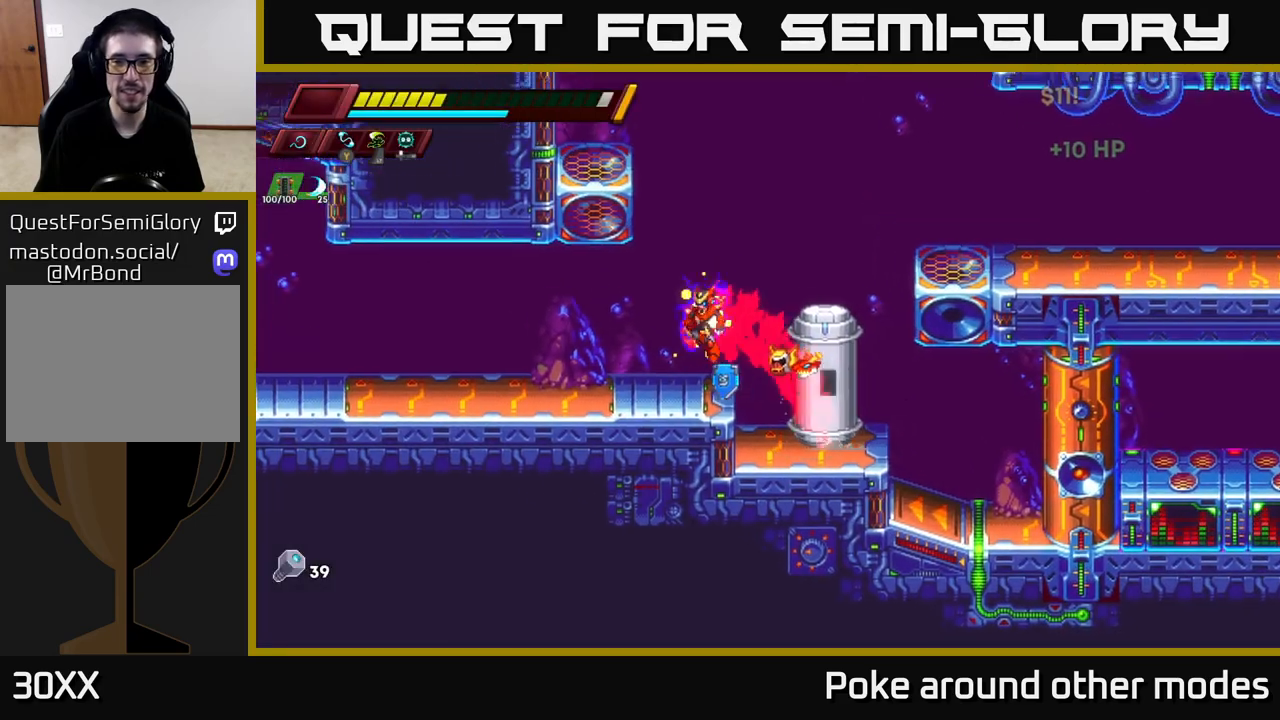
{"buttons": ["A", "R2"], "left_stick": "right", "right_stick": "center", "events": [[133, "left_stick", "right"], [183, "R2", "down"], [200, "A", "down"]]}
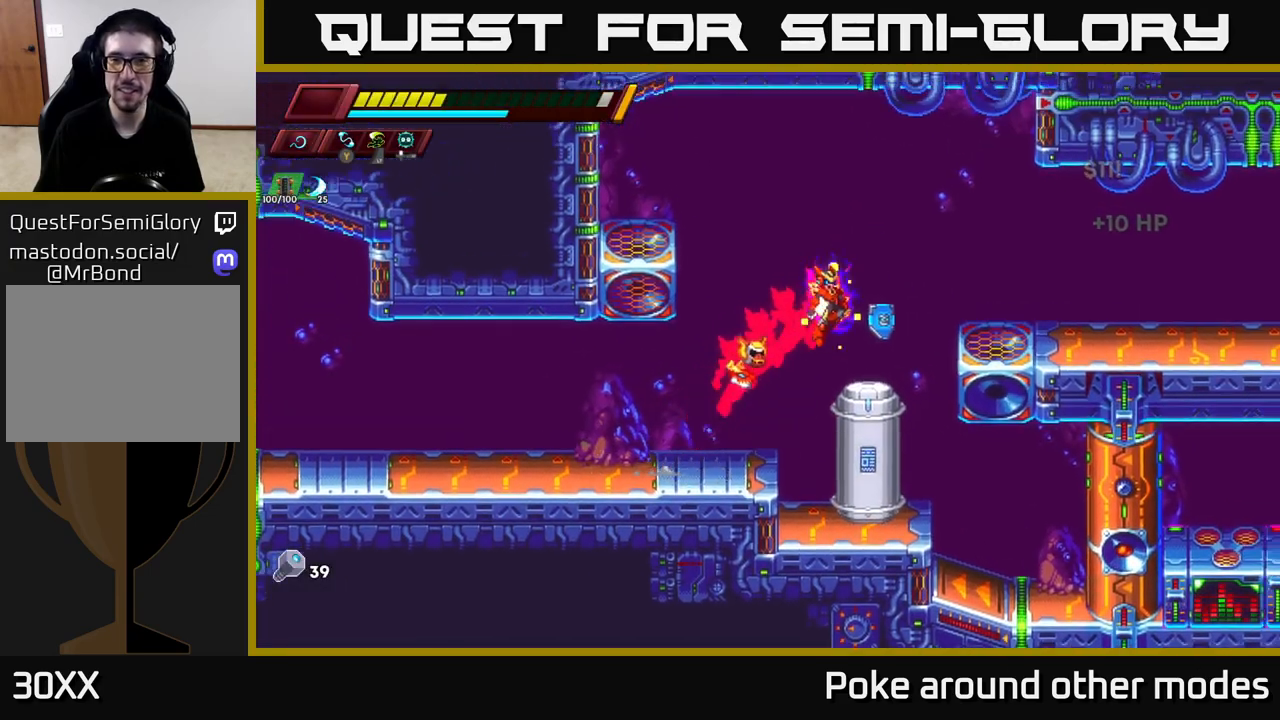
{"buttons": [], "left_stick": "right", "right_stick": "center", "events": [[150, "A", "up"], [267, "A", "down"], [400, "A", "up"], [400, "R2", "up"]]}